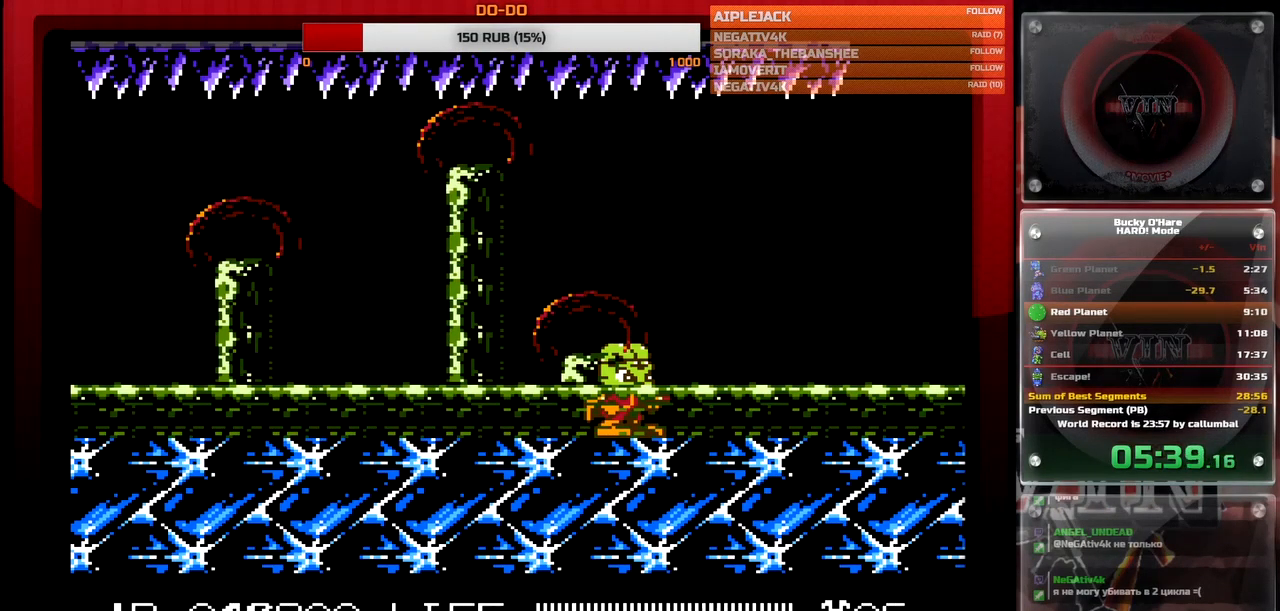
Gameplay with a controller (Nintendo layout); each line is a JSON object with the inputs held at the frame after it. "events" lists button and stick changes between this image and that frame as [ms after this image, input, new state], when the widget could be followed in between. Not read: L3 R3 SELECT.
{"buttons": ["A", "B"], "events": [[367, "B", "down"], [467, "A", "down"]]}
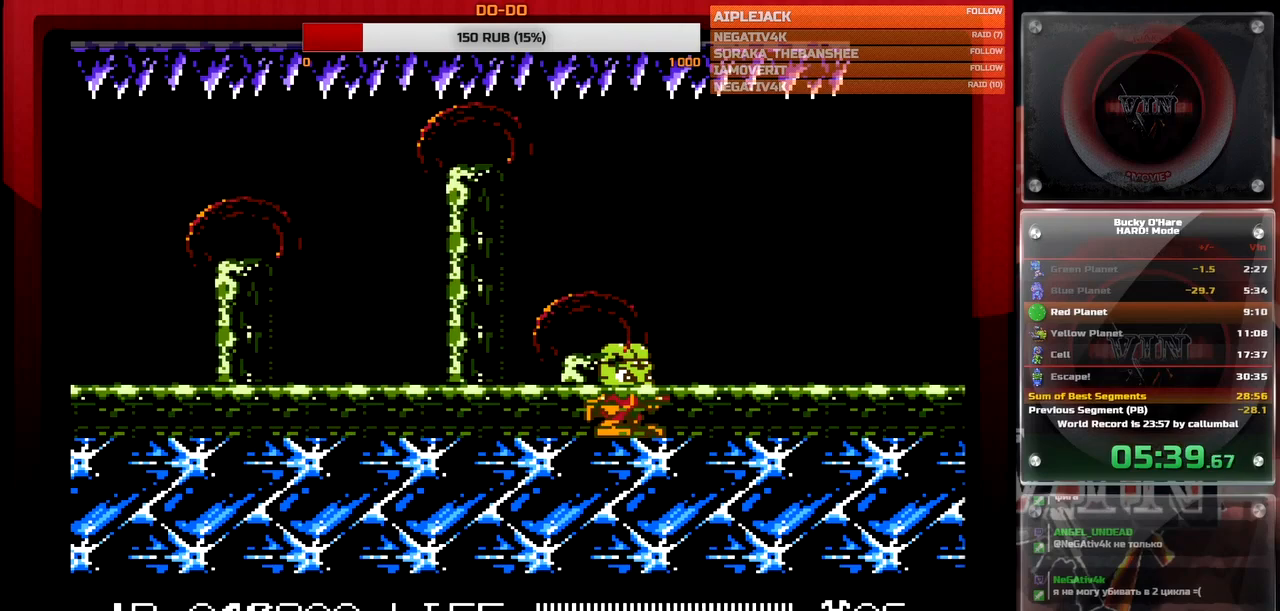
{"buttons": ["B"], "events": [[67, "A", "up"], [167, "A", "down"], [250, "A", "up"], [333, "A", "down"], [400, "A", "up"]]}
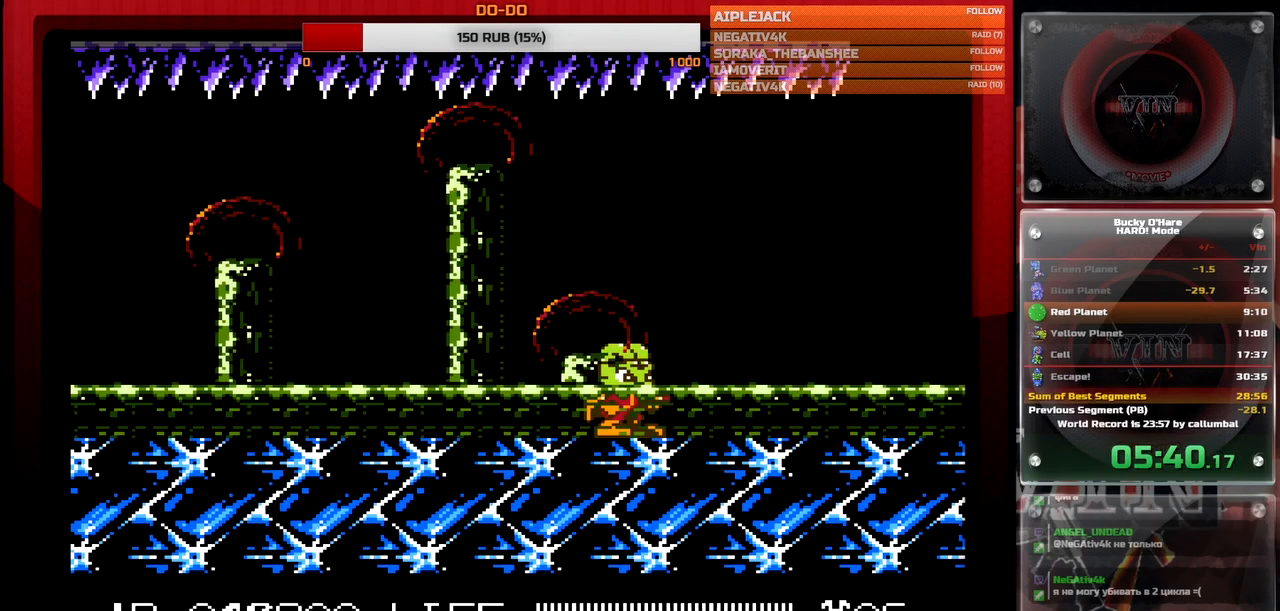
{"buttons": ["B"], "events": [[50, "A", "down"], [100, "A", "up"], [200, "A", "down"], [233, "A", "up"], [300, "A", "down"], [350, "A", "up"], [433, "A", "down"], [483, "A", "up"]]}
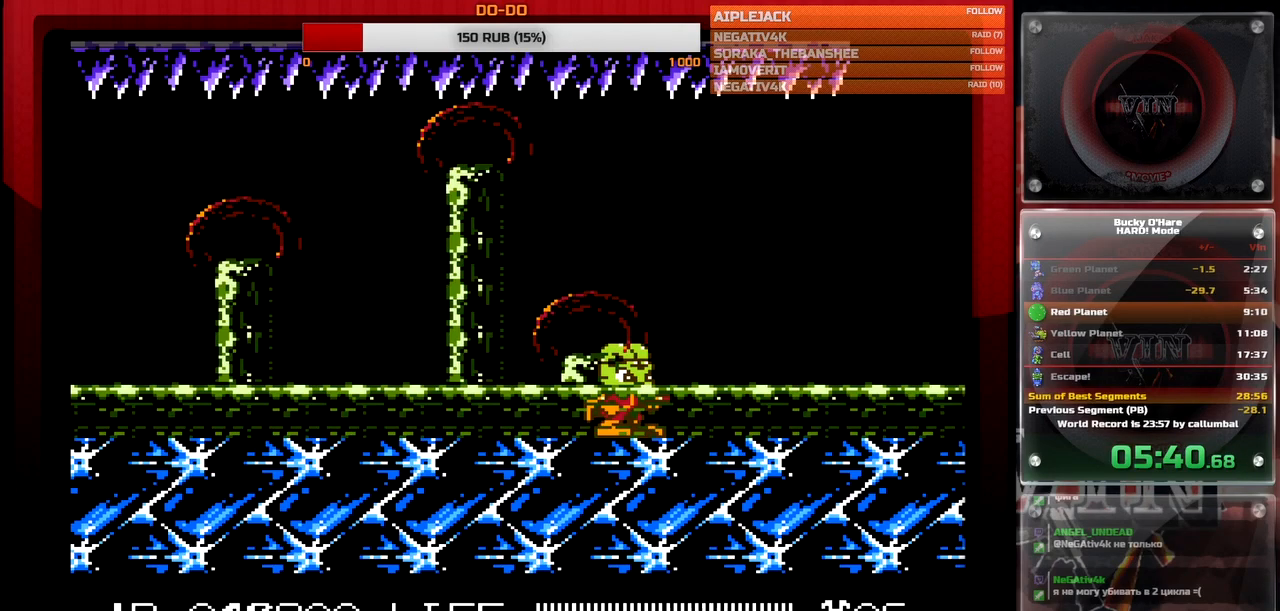
{"buttons": ["B"], "events": [[50, "A", "down"], [83, "A", "up"], [167, "A", "down"], [217, "A", "up"], [317, "A", "down"], [333, "A", "up"]]}
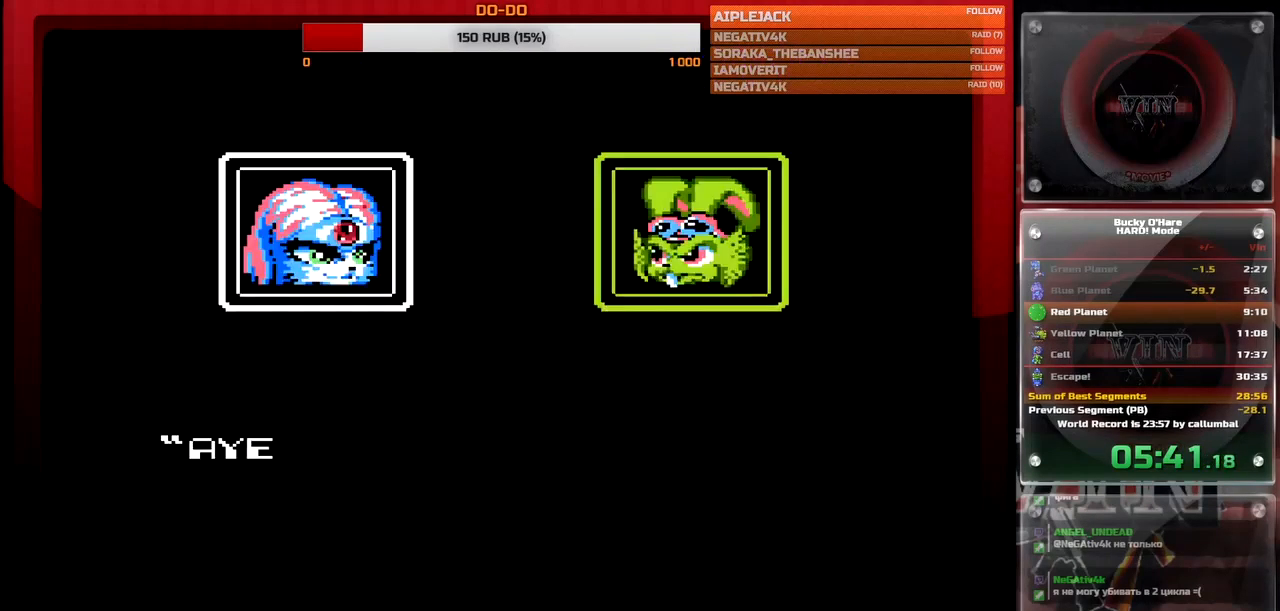
{"buttons": ["A", "B"], "events": [[17, "A", "down"], [67, "A", "up"], [150, "A", "down"], [183, "A", "up"], [250, "A", "down"], [300, "A", "up"], [383, "A", "down"], [433, "A", "up"], [500, "A", "down"]]}
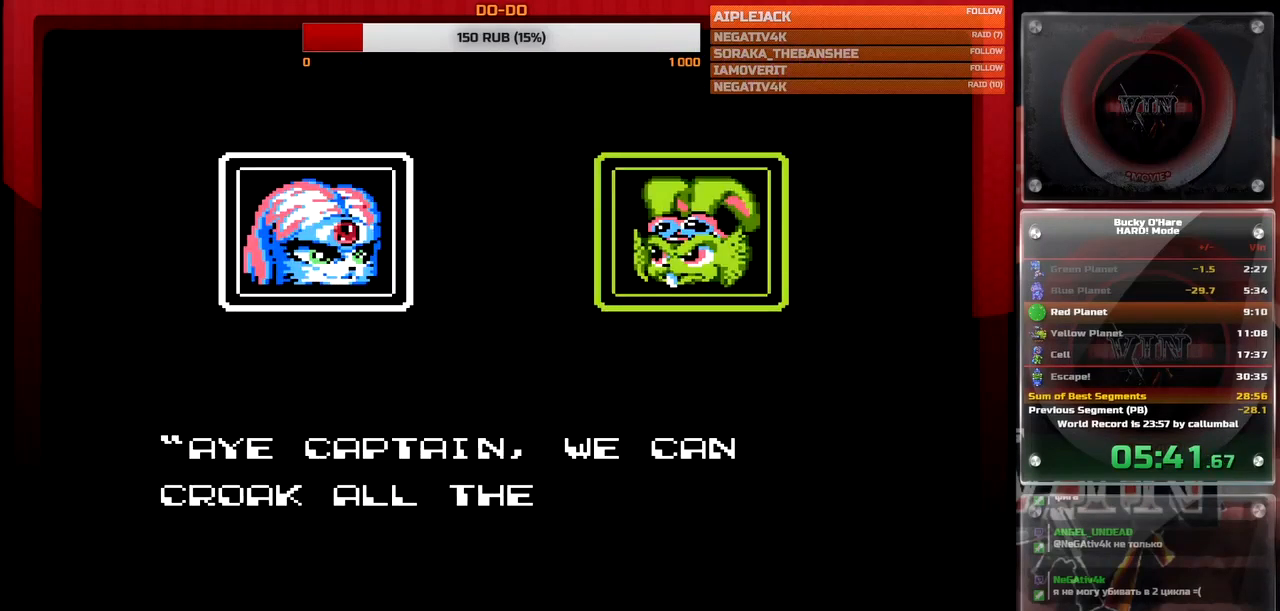
{"buttons": ["A", "B"], "events": [[50, "A", "up"], [117, "A", "down"], [167, "A", "up"], [250, "A", "down"], [283, "A", "up"], [367, "A", "down"], [400, "A", "up"], [483, "A", "down"]]}
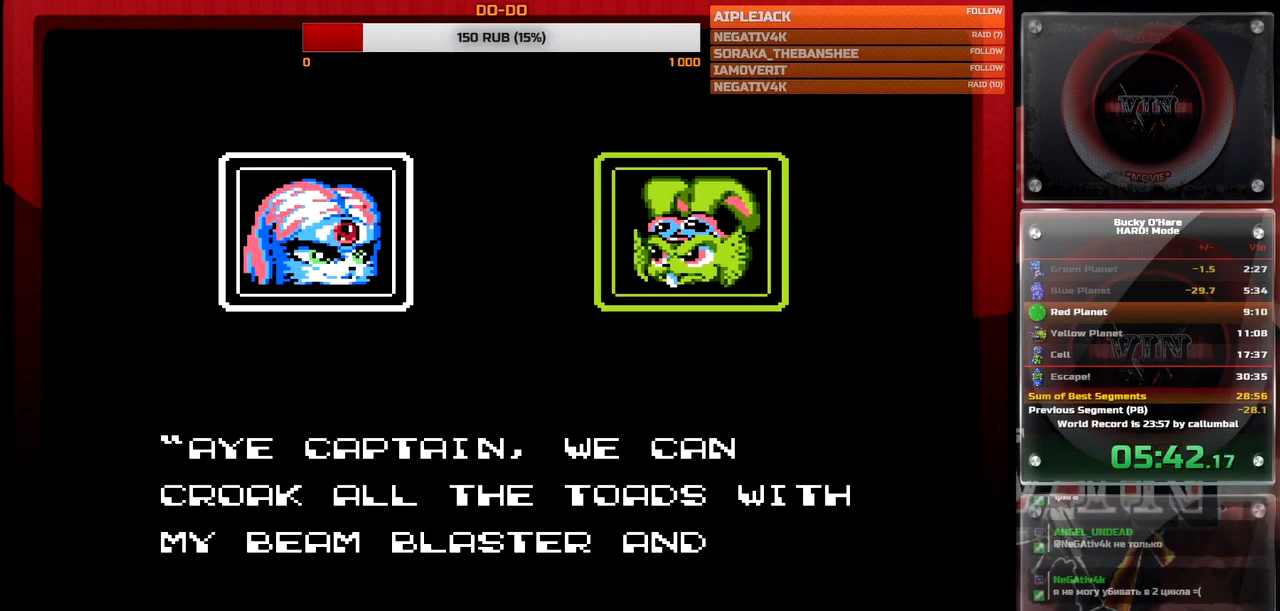
{"buttons": ["A", "B"], "events": [[33, "A", "up"], [117, "A", "down"], [150, "A", "up"], [233, "A", "down"], [267, "A", "up"], [350, "A", "down"], [400, "A", "up"], [450, "A", "down"]]}
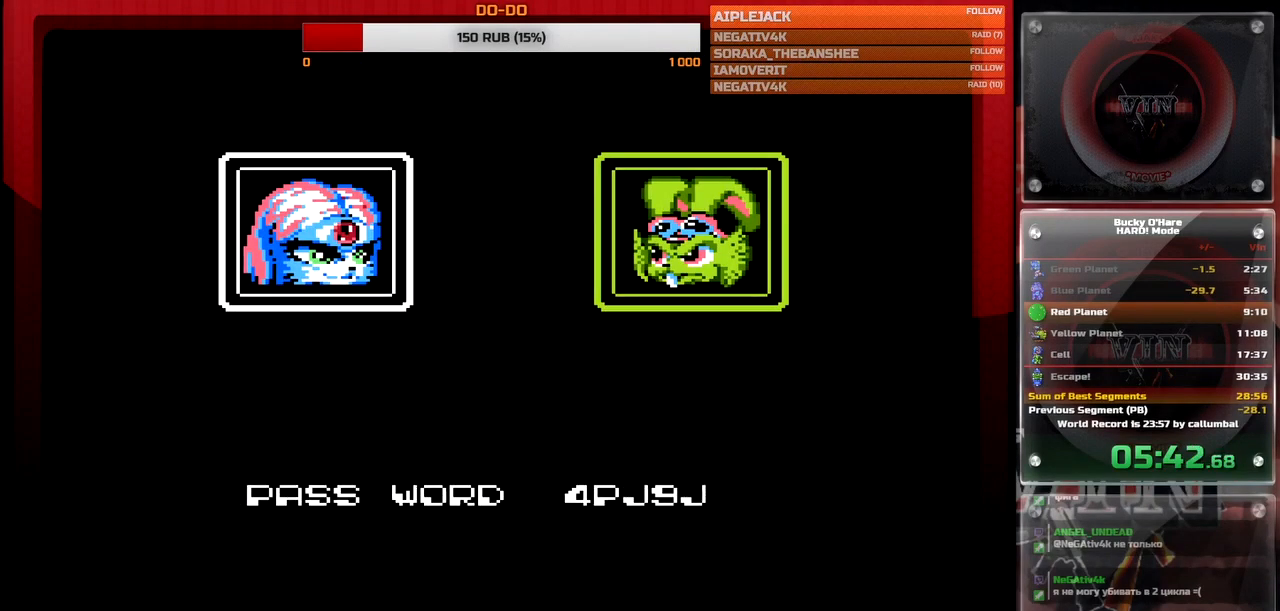
{"buttons": ["B"], "events": [[17, "A", "up"], [83, "A", "down"], [133, "A", "up"], [200, "A", "down"], [233, "A", "up"], [250, "START", "down"], [483, "START", "up"]]}
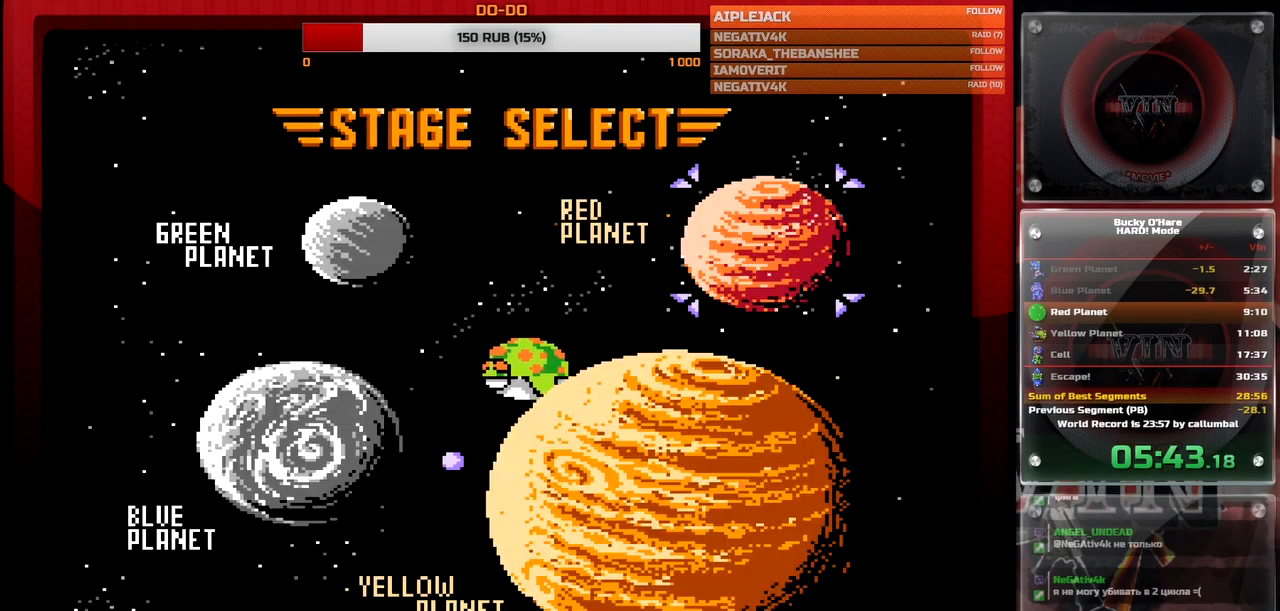
{"buttons": [], "events": [[50, "START", "down"], [150, "A", "down"], [183, "START", "up"], [200, "B", "up"], [217, "A", "up"], [233, "A", "down"], [250, "A", "up"]]}
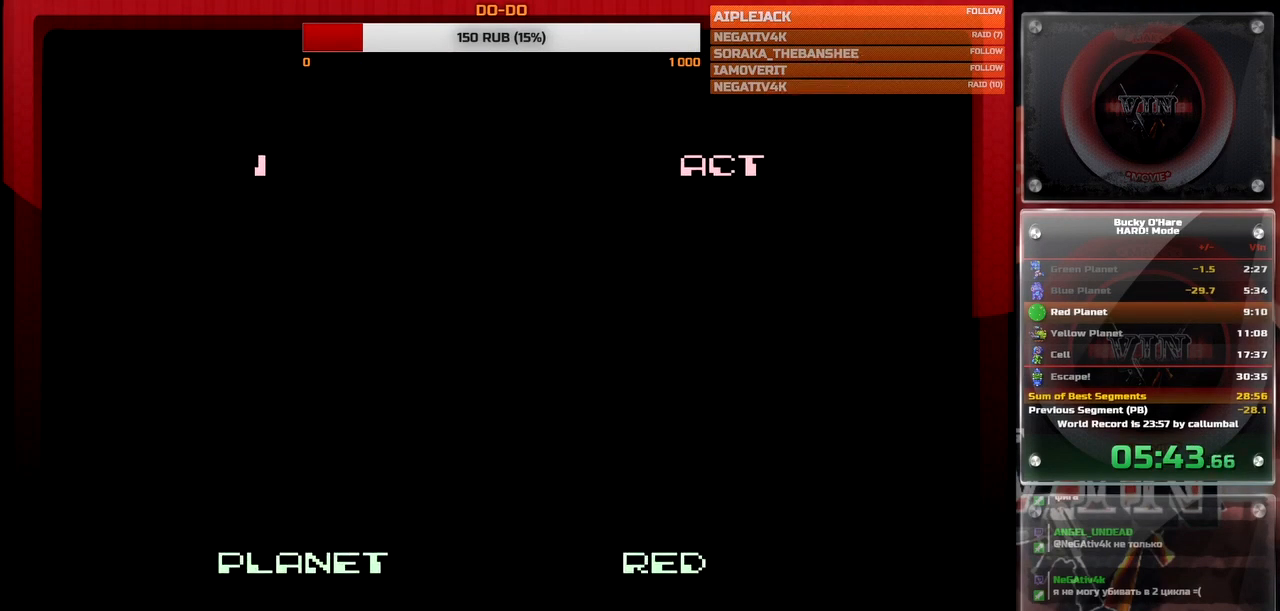
{"buttons": [], "events": []}
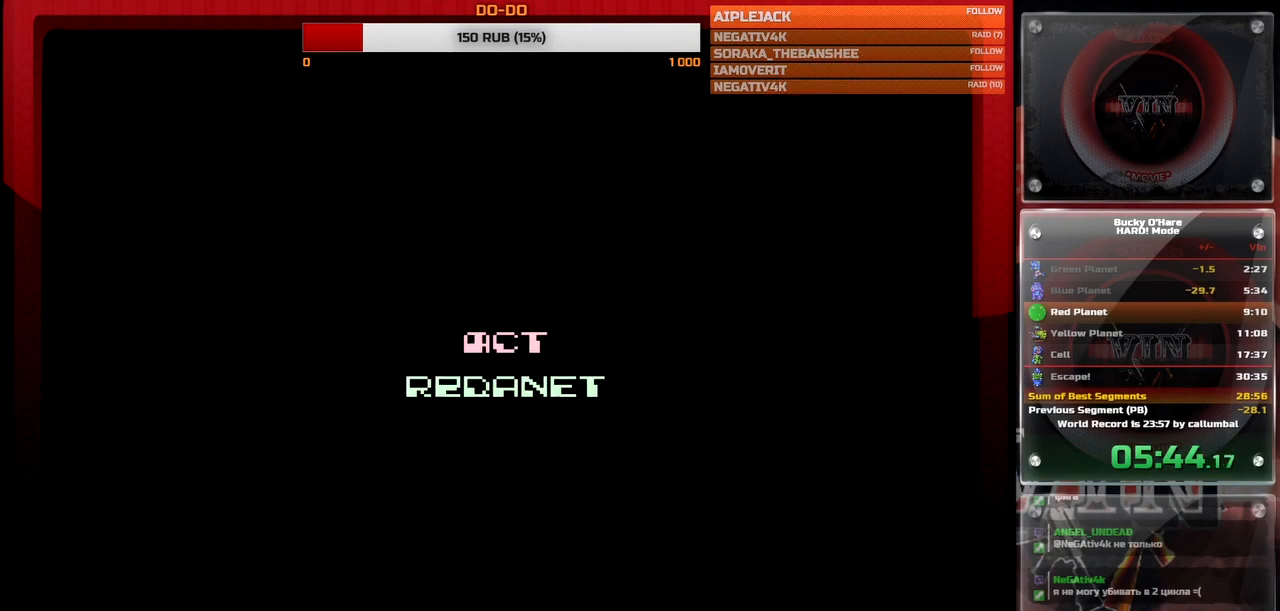
{"buttons": ["DPAD_RIGHT"], "events": [[117, "DPAD_RIGHT", "down"]]}
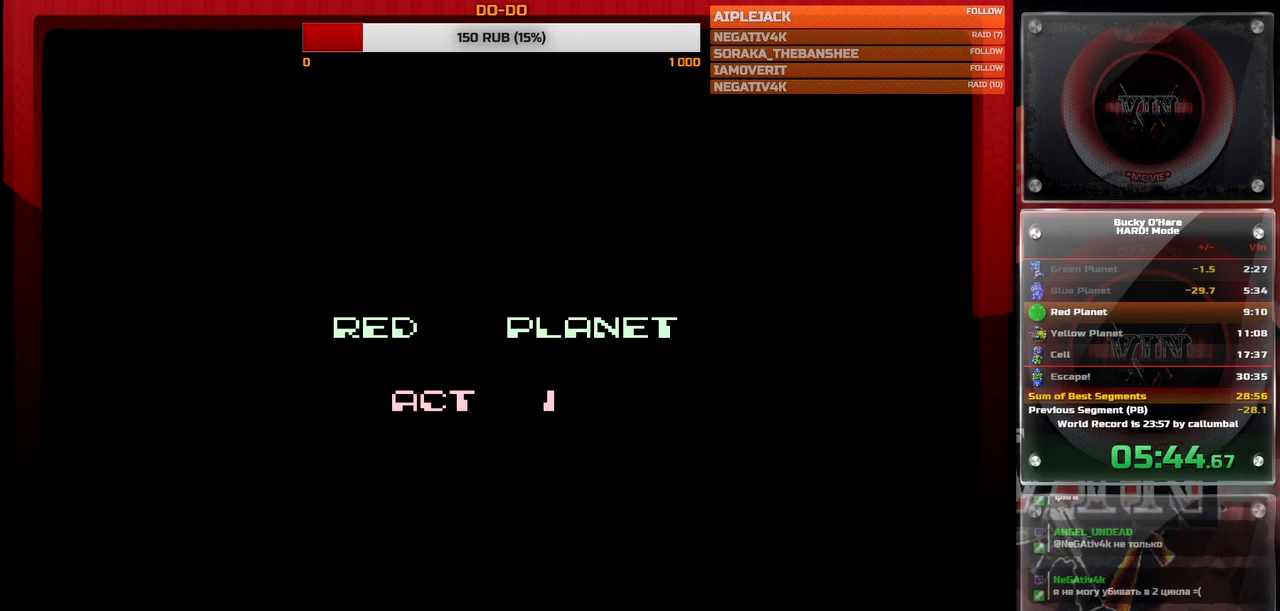
{"buttons": ["DPAD_RIGHT"], "events": []}
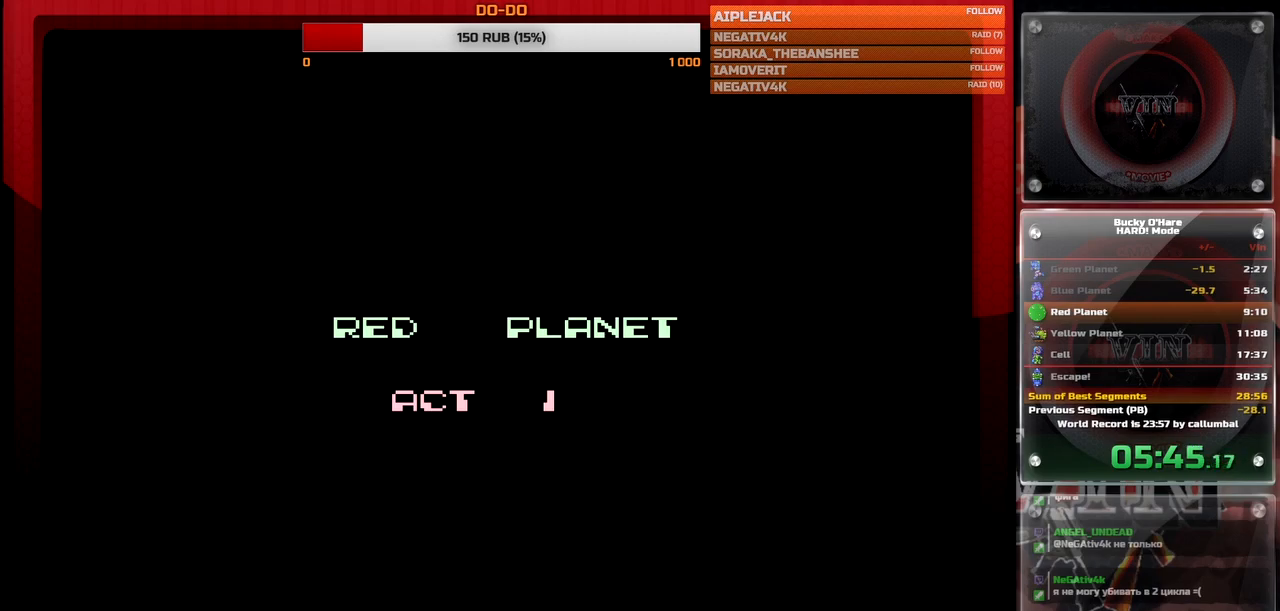
{"buttons": ["DPAD_RIGHT"], "events": []}
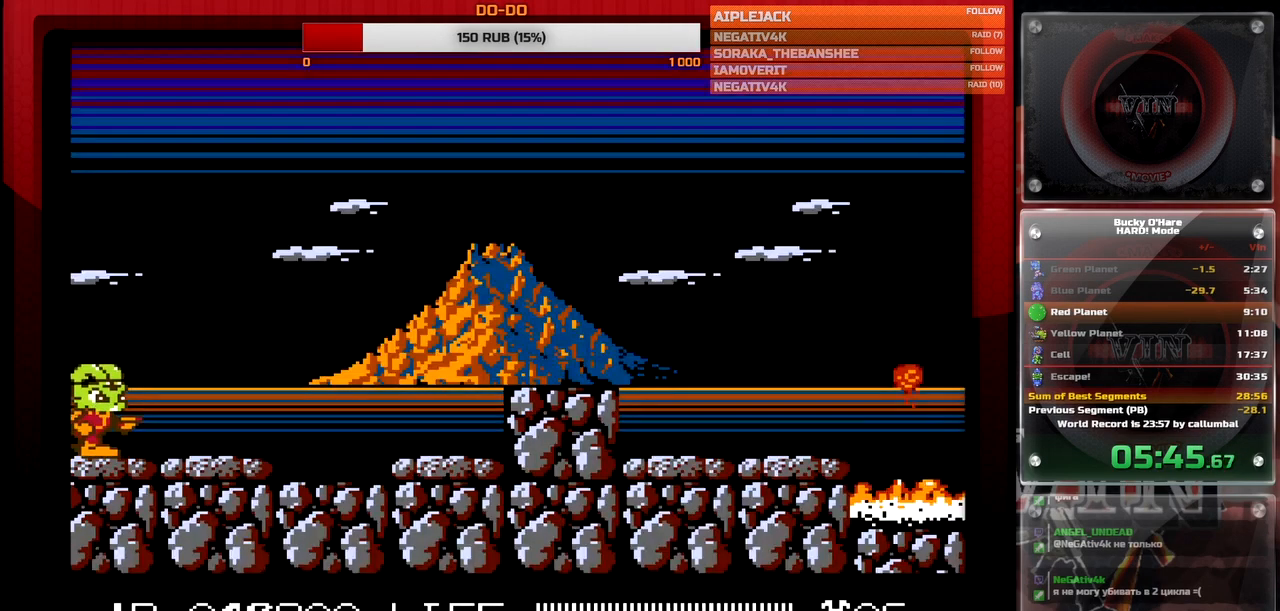
{"buttons": ["DPAD_RIGHT"], "events": []}
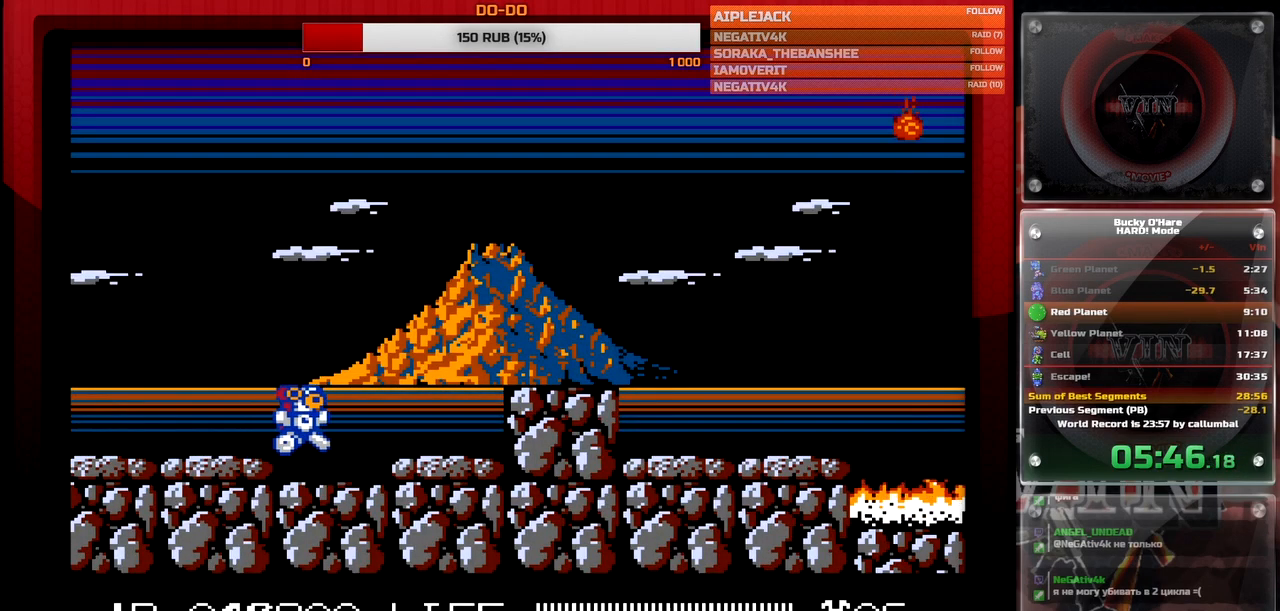
{"buttons": ["DPAD_RIGHT"], "events": [[117, "A", "down"], [333, "A", "up"]]}
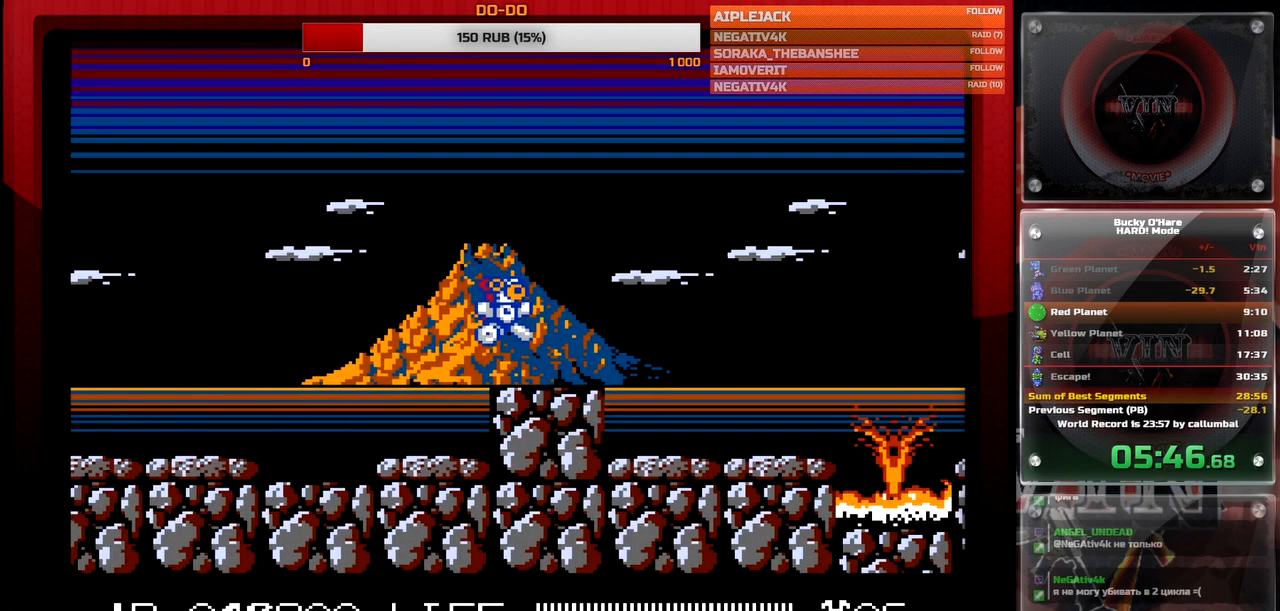
{"buttons": ["DPAD_RIGHT"], "events": []}
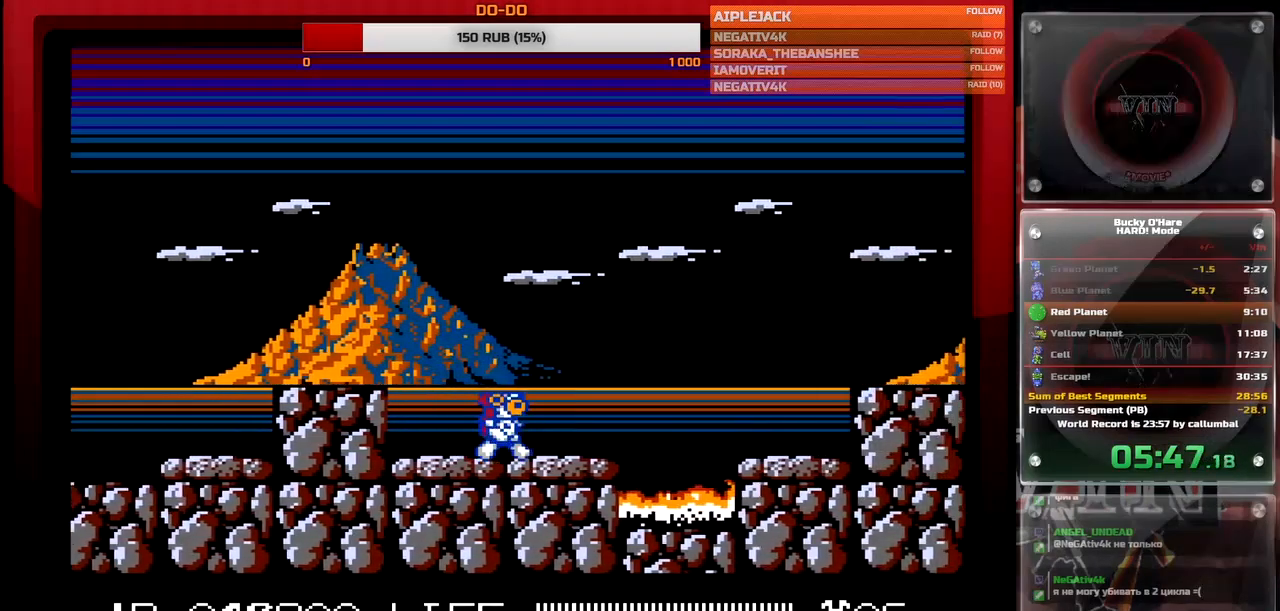
{"buttons": ["DPAD_RIGHT"], "events": [[133, "A", "down"], [333, "A", "up"]]}
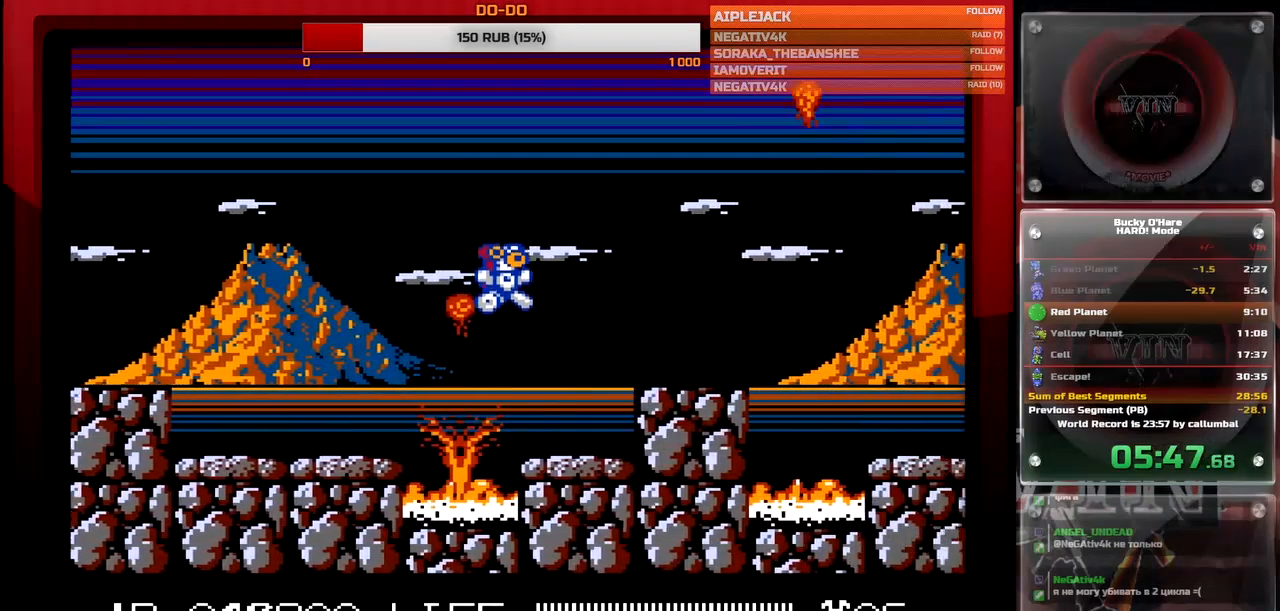
{"buttons": ["DPAD_RIGHT"], "events": [[200, "A", "down"], [283, "A", "up"]]}
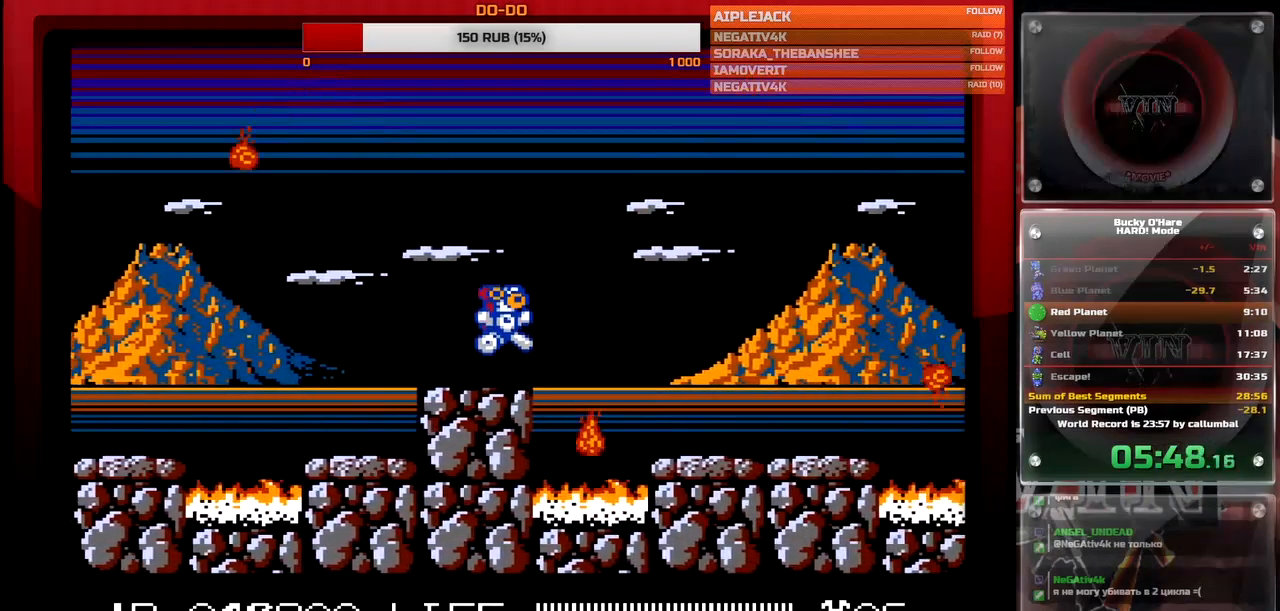
{"buttons": ["DPAD_RIGHT"], "events": [[50, "A", "down"], [200, "A", "up"]]}
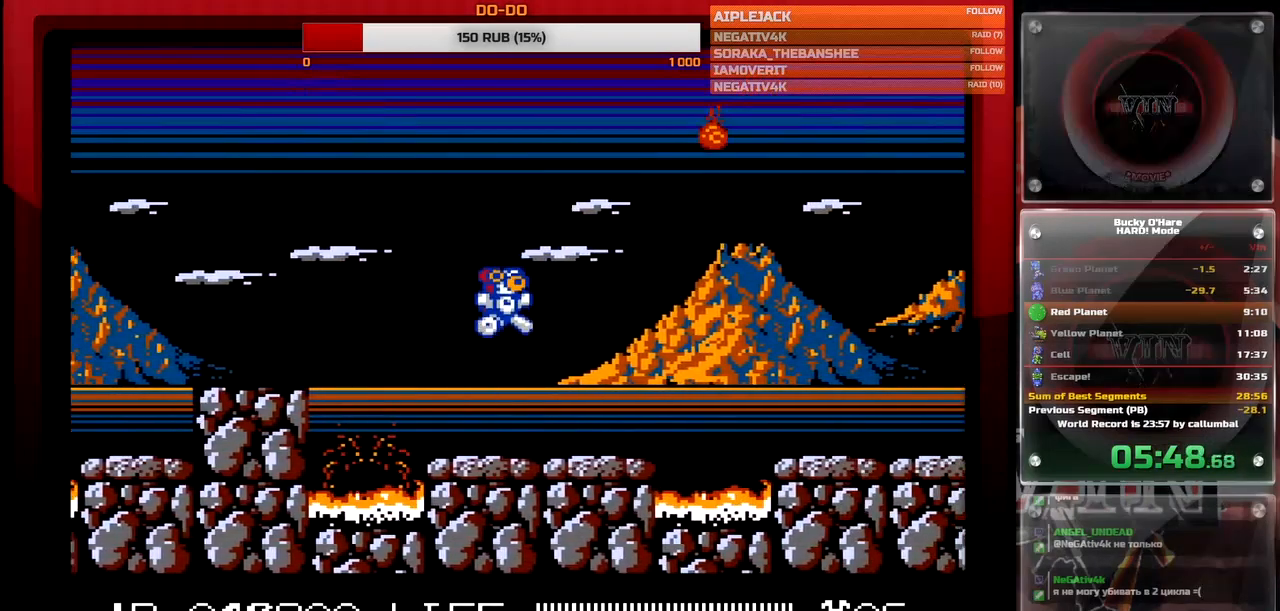
{"buttons": ["DPAD_RIGHT"], "events": [[283, "A", "down"], [383, "A", "up"]]}
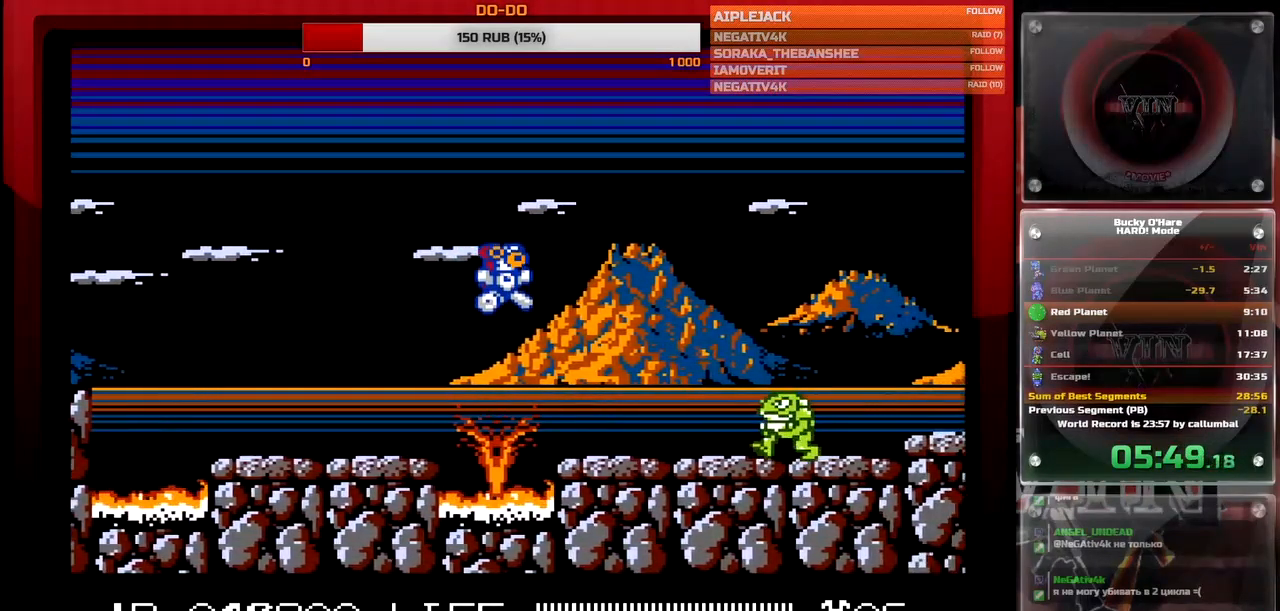
{"buttons": ["DPAD_RIGHT"], "events": [[250, "B", "down"], [333, "B", "up"]]}
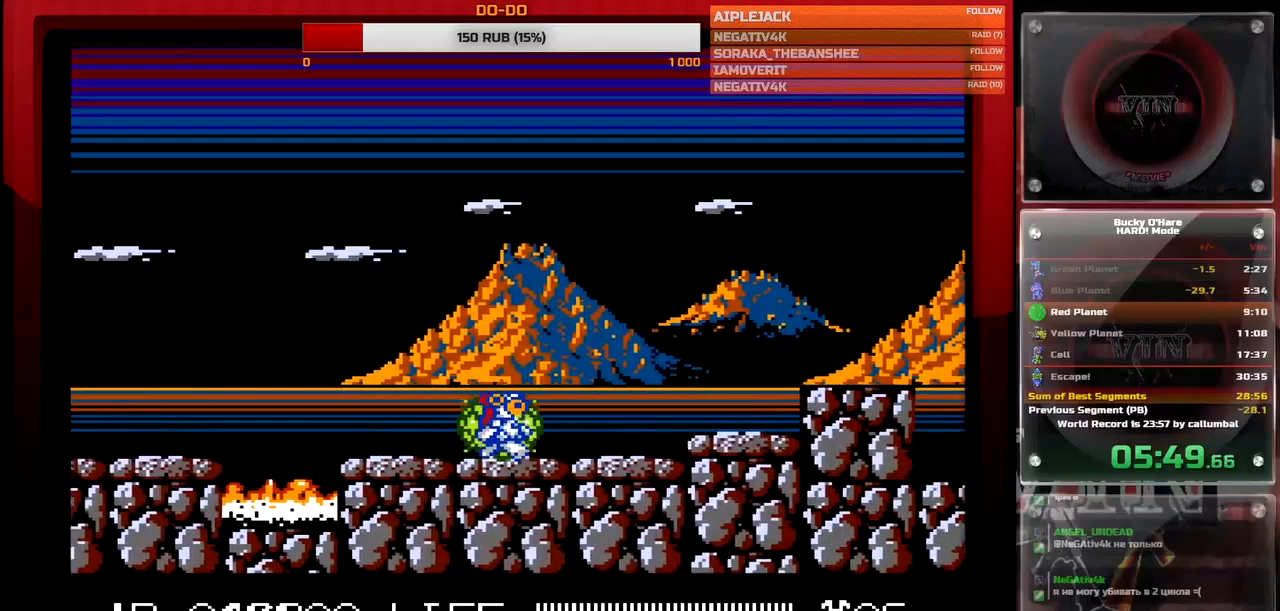
{"buttons": ["DPAD_RIGHT"], "events": [[333, "A", "down"], [467, "A", "up"]]}
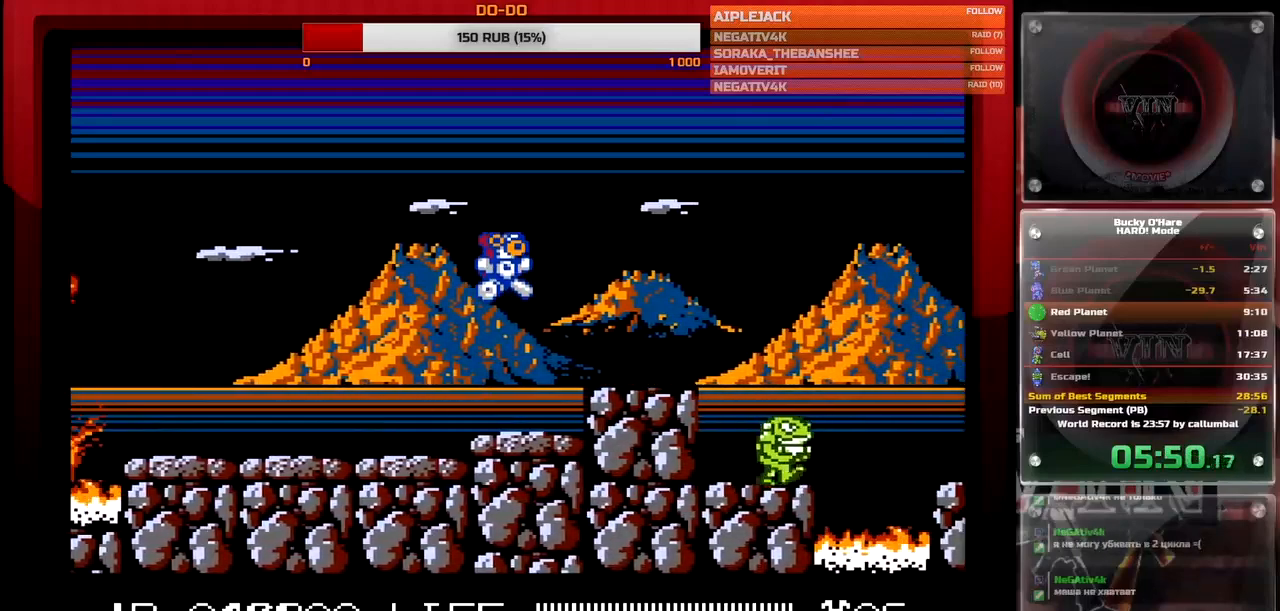
{"buttons": ["A", "DPAD_RIGHT"], "events": [[483, "A", "down"]]}
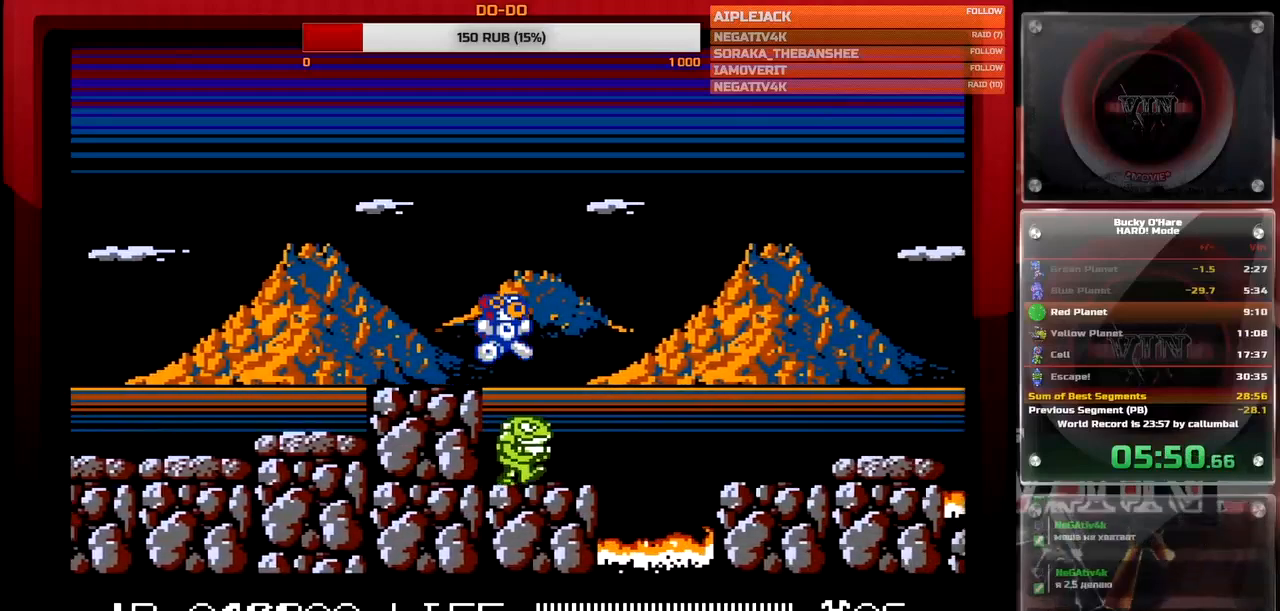
{"buttons": ["DPAD_RIGHT"], "events": [[183, "A", "up"]]}
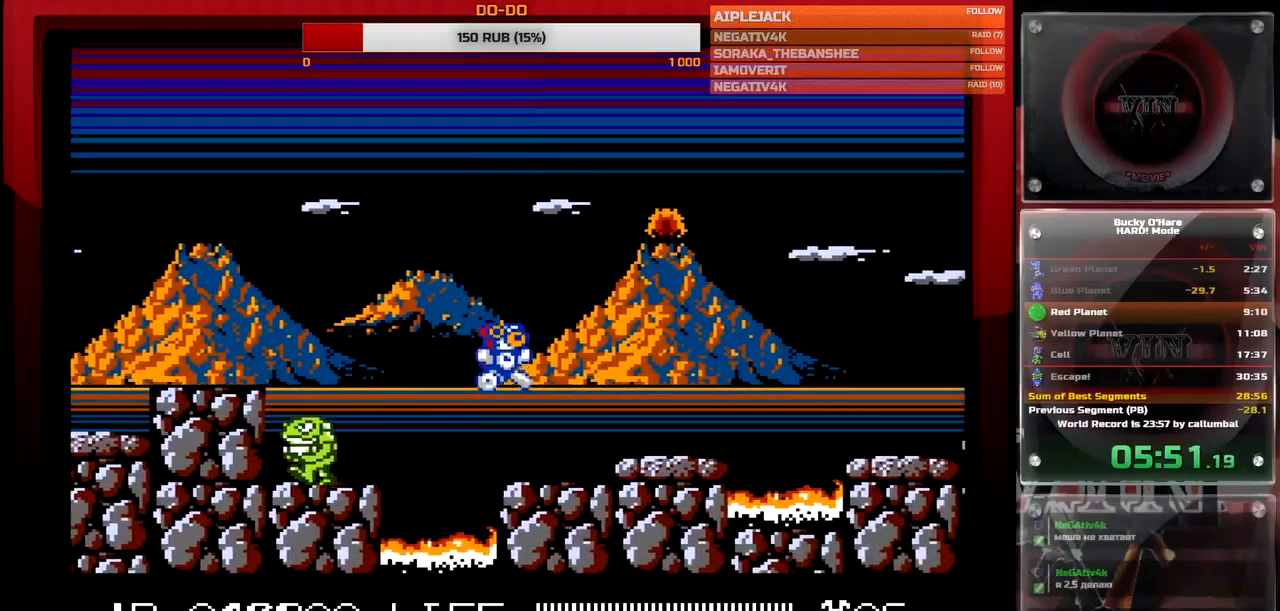
{"buttons": ["A", "DPAD_RIGHT"], "events": [[117, "A", "down"], [183, "A", "up"], [483, "A", "down"]]}
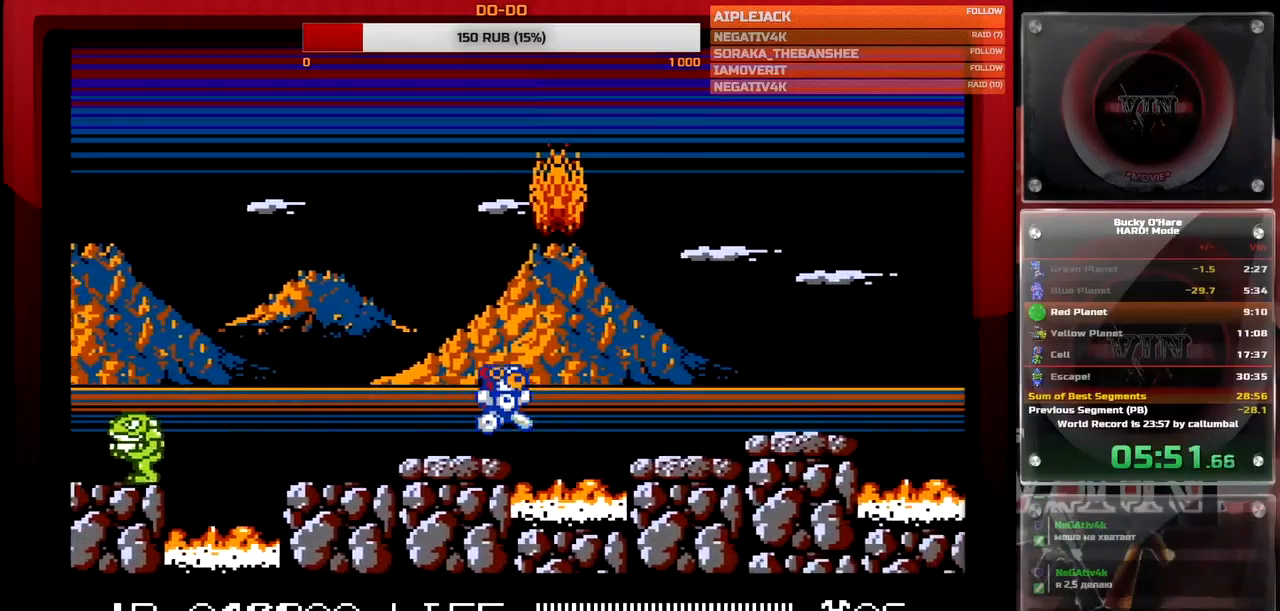
{"buttons": ["DPAD_RIGHT"], "events": [[83, "A", "up"], [450, "A", "down"], [500, "A", "up"]]}
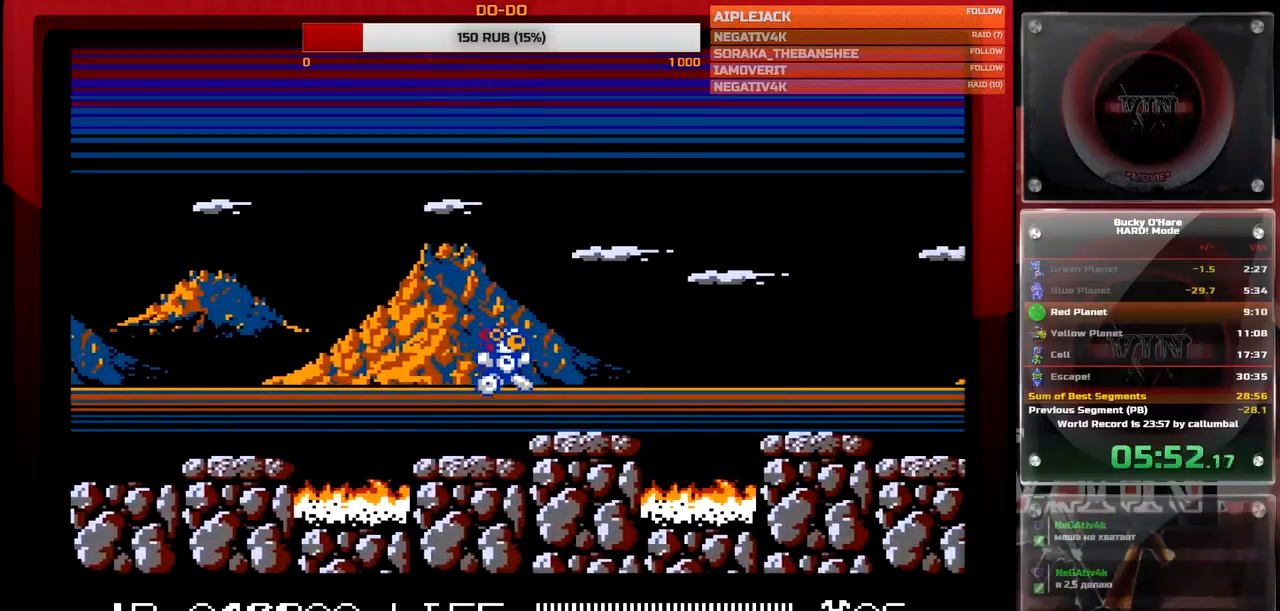
{"buttons": ["DPAD_RIGHT"], "events": [[283, "A", "down"], [400, "A", "up"]]}
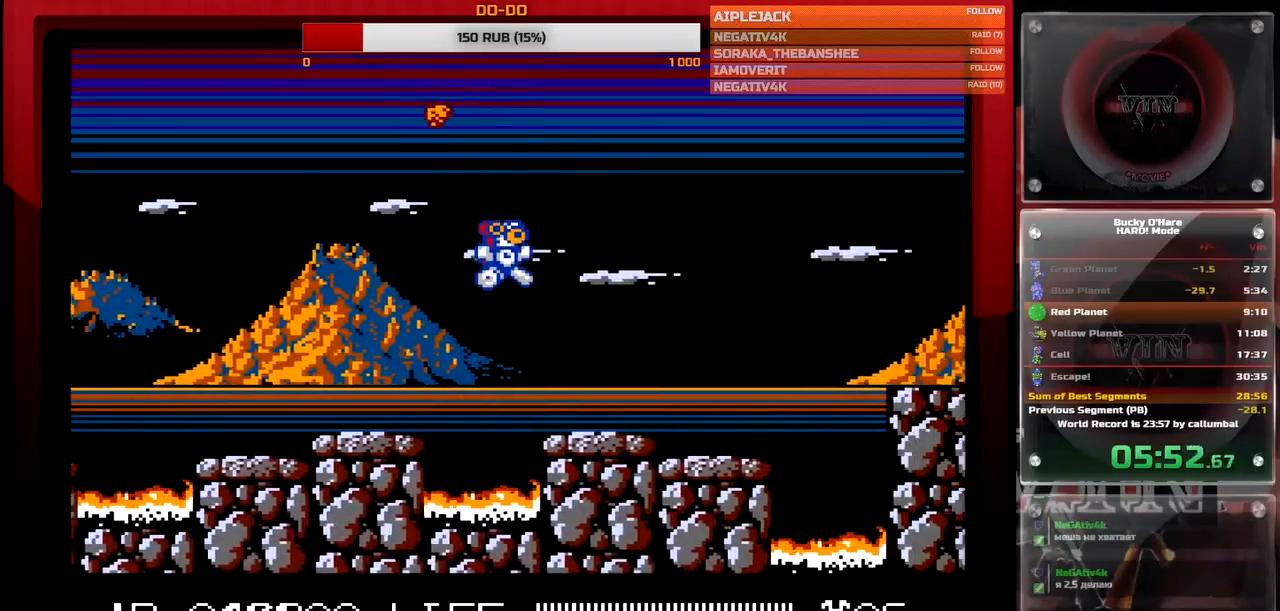
{"buttons": ["DPAD_RIGHT"], "events": []}